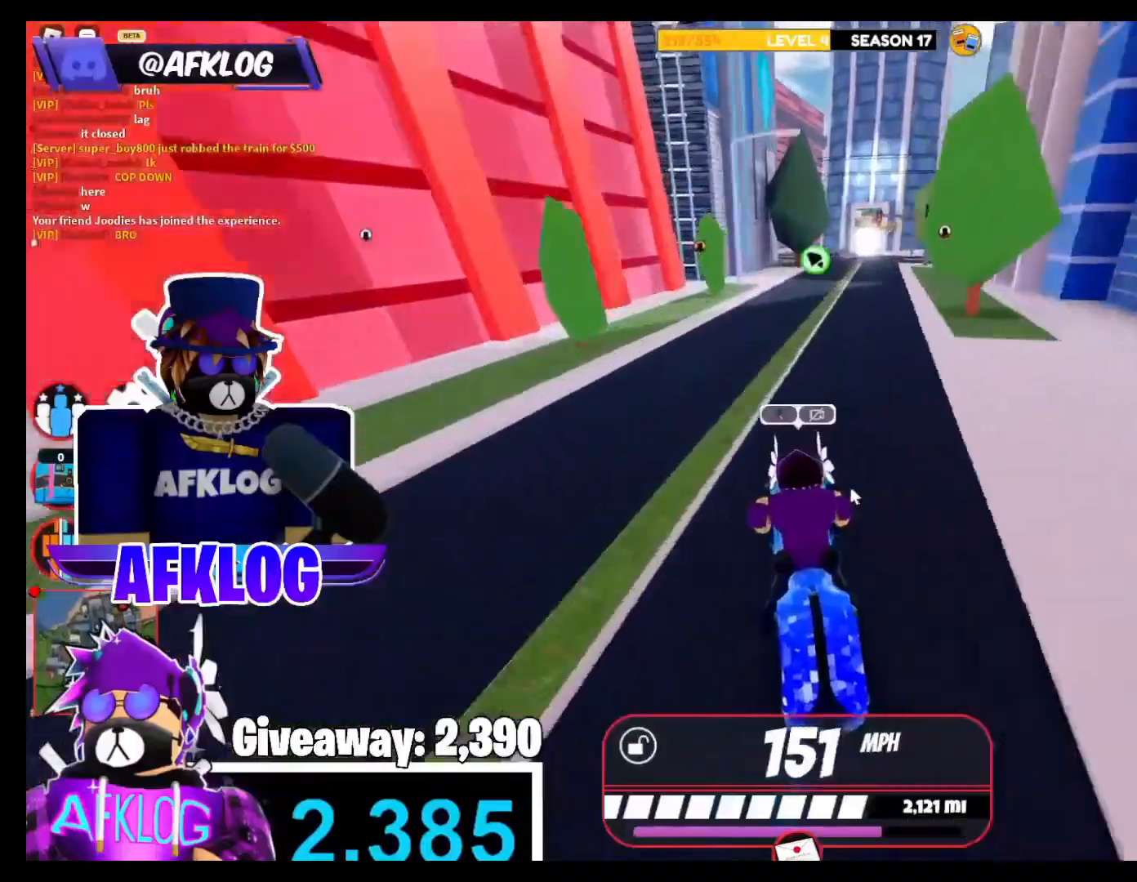
Gameplay with keyboard and mouse; each line is a JSON object with the keys and mouse buttons held at the frame after it. "events" lists presses ("down") and releases ("up") of "1", "2", "3", "4", "5", "a", "alt", "c", "caps_lock", "ctrl", "d", "e", "f", "g", "q", "r", "s", "shift", "space", "t", "tab", "v", "w", "x", "z", "mouse_left" and "mouse_right" between this image and that frame as [ms after this image, input, new state], when the widget could be followed in between. "mouse_left", "mouse_right" = the "left", "right" buttons of the "mouse" list. No other keys are recorded. Not read: mouse_move.
{"keys": ["shift", "w"], "mouse": ["right"], "events": [[133, "a", "up"], [267, "s", "up"], [300, "space", "down"], [434, "shift", "down"], [434, "space", "up"], [434, "w", "down"]]}
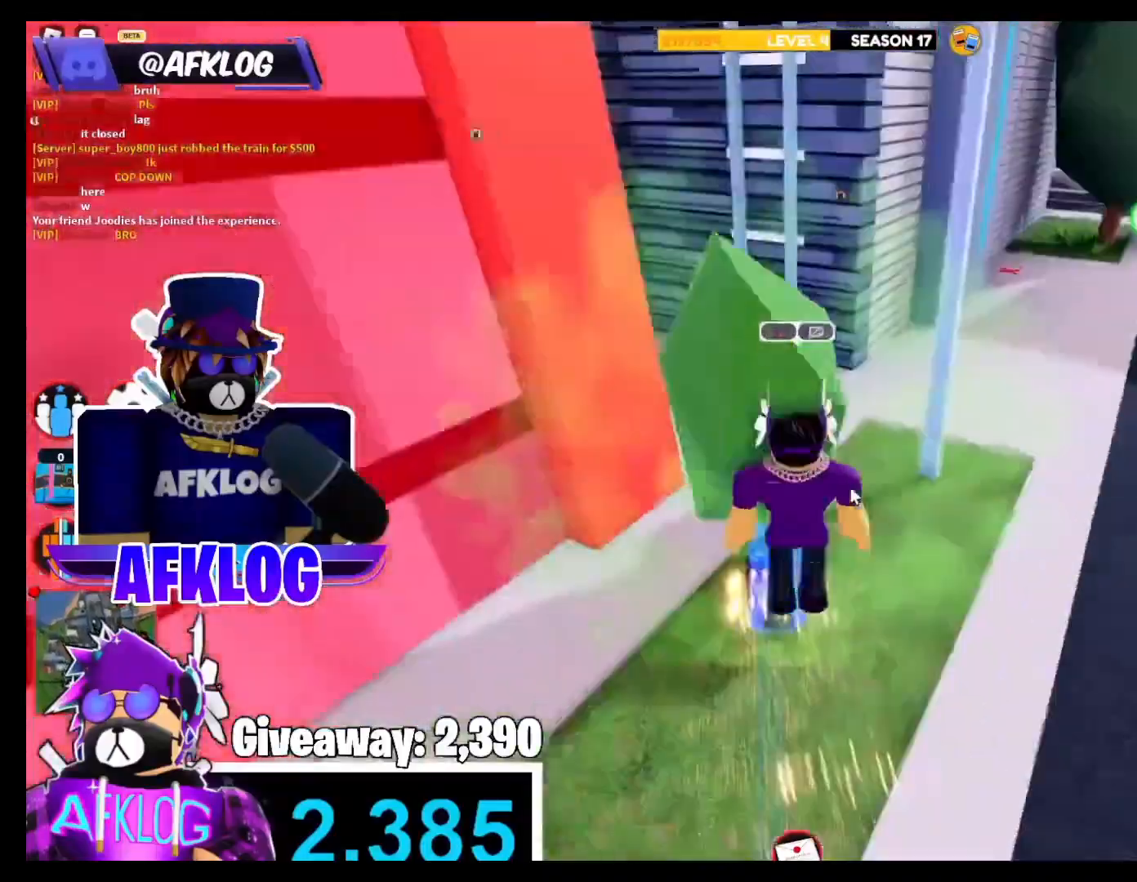
{"keys": ["shift", "w"], "mouse": ["right"], "events": []}
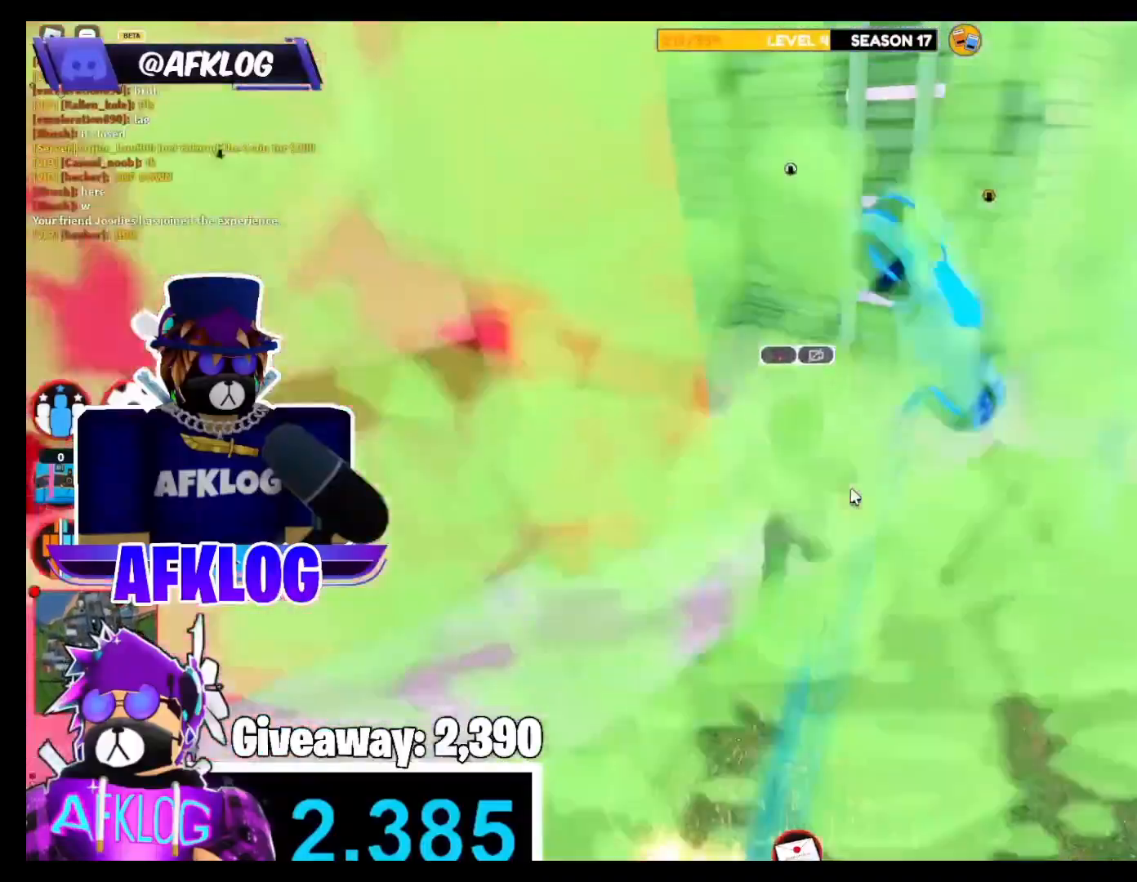
{"keys": ["shift", "w"], "mouse": ["right"], "events": []}
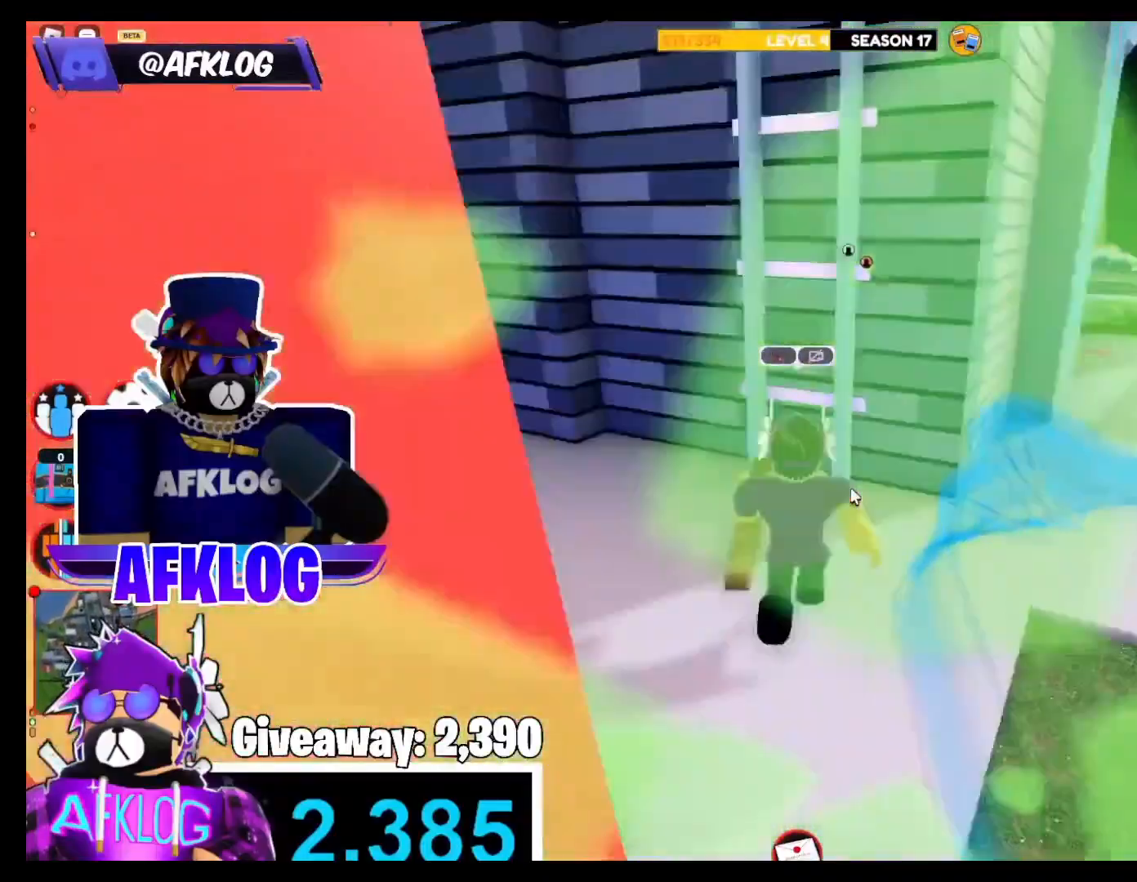
{"keys": ["shift", "w"], "mouse": ["right"], "events": []}
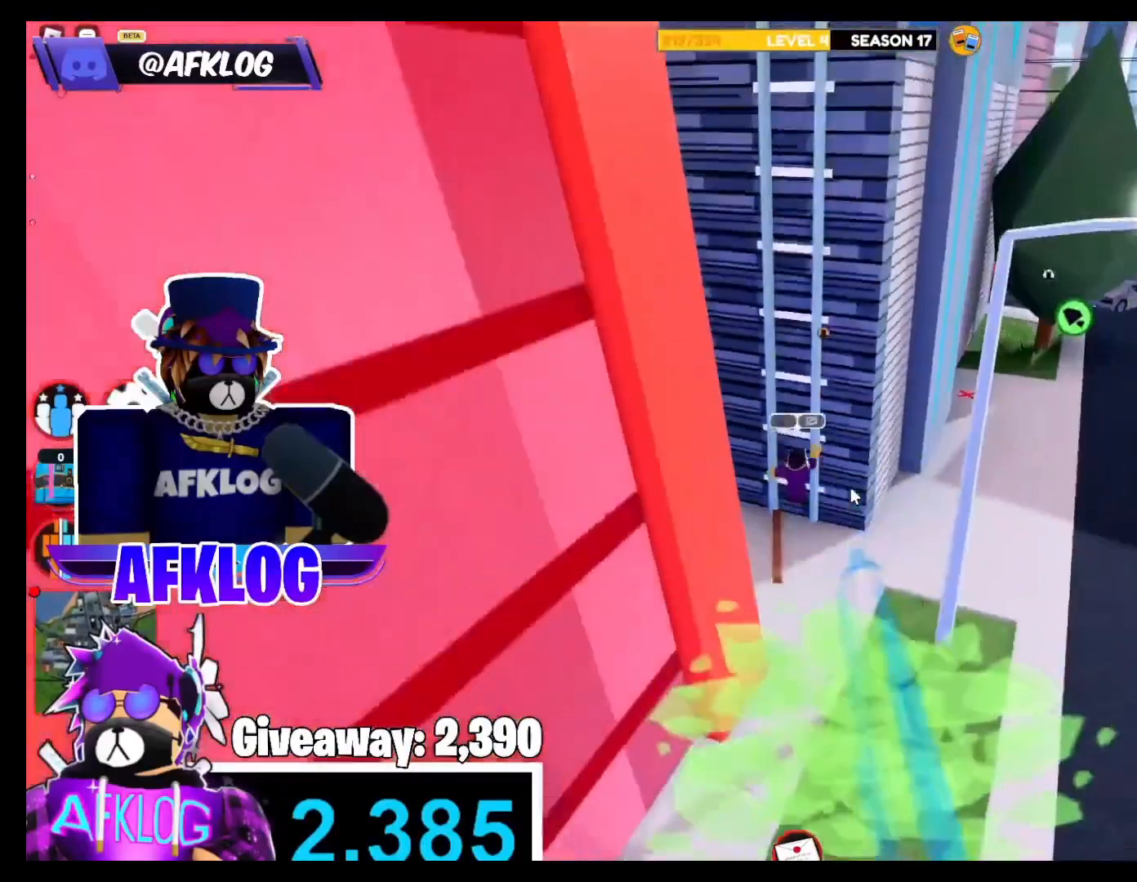
{"keys": ["shift", "w"], "mouse": ["right"], "events": []}
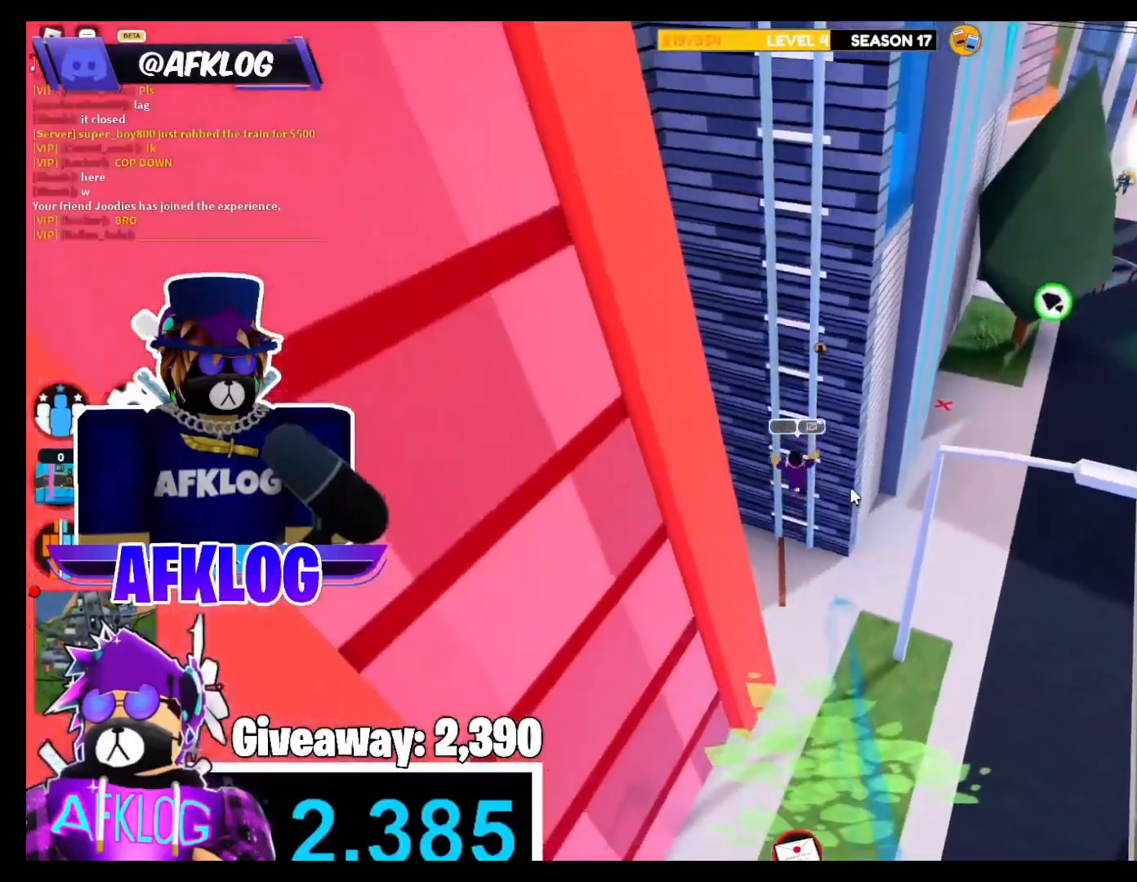
{"keys": ["shift", "w"], "mouse": ["right"], "events": []}
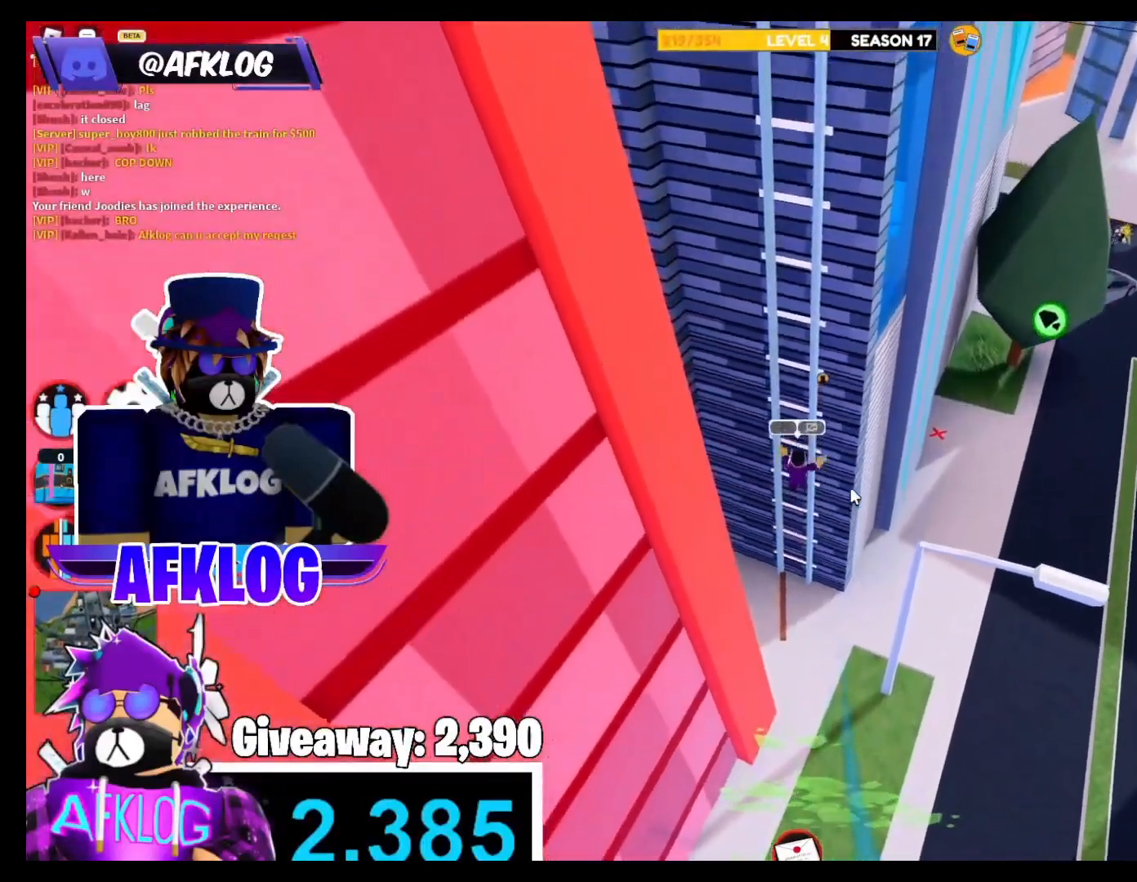
{"keys": ["shift", "w"], "mouse": ["right"], "events": []}
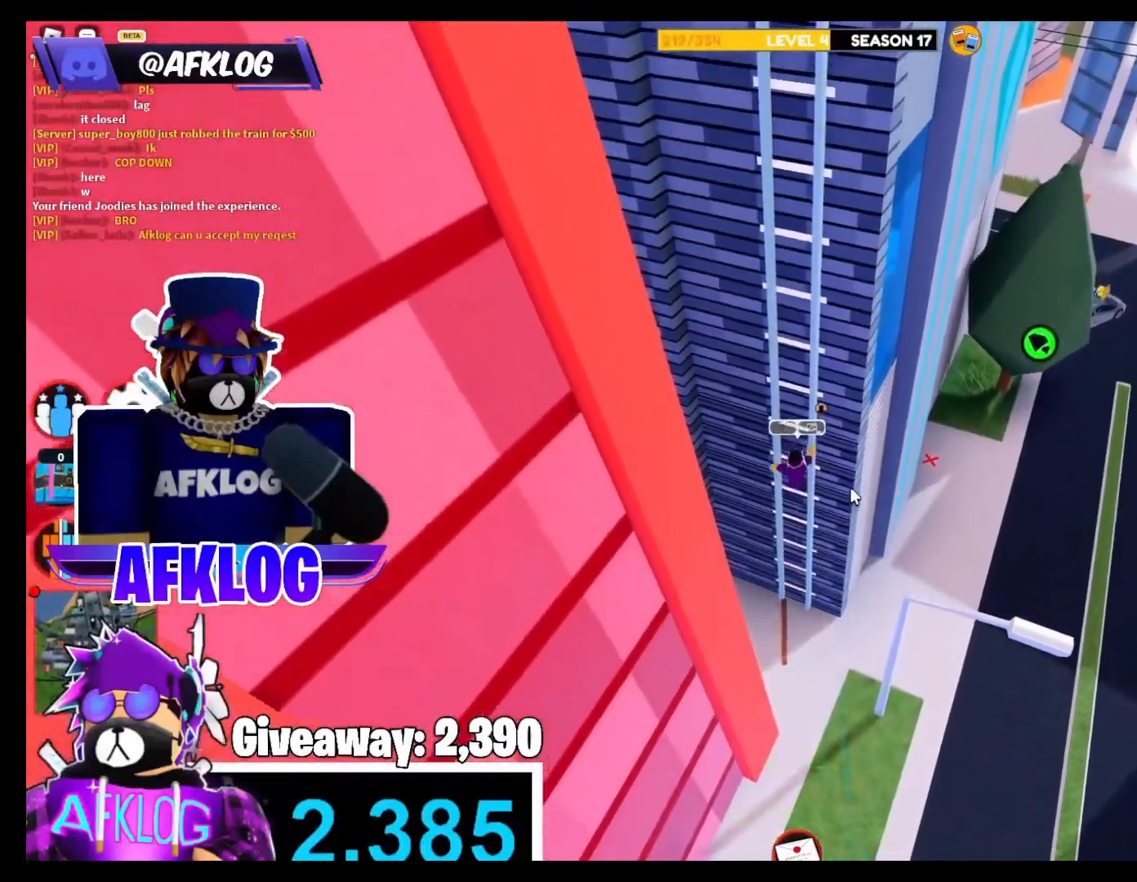
{"keys": ["shift", "w"], "mouse": ["right"], "events": []}
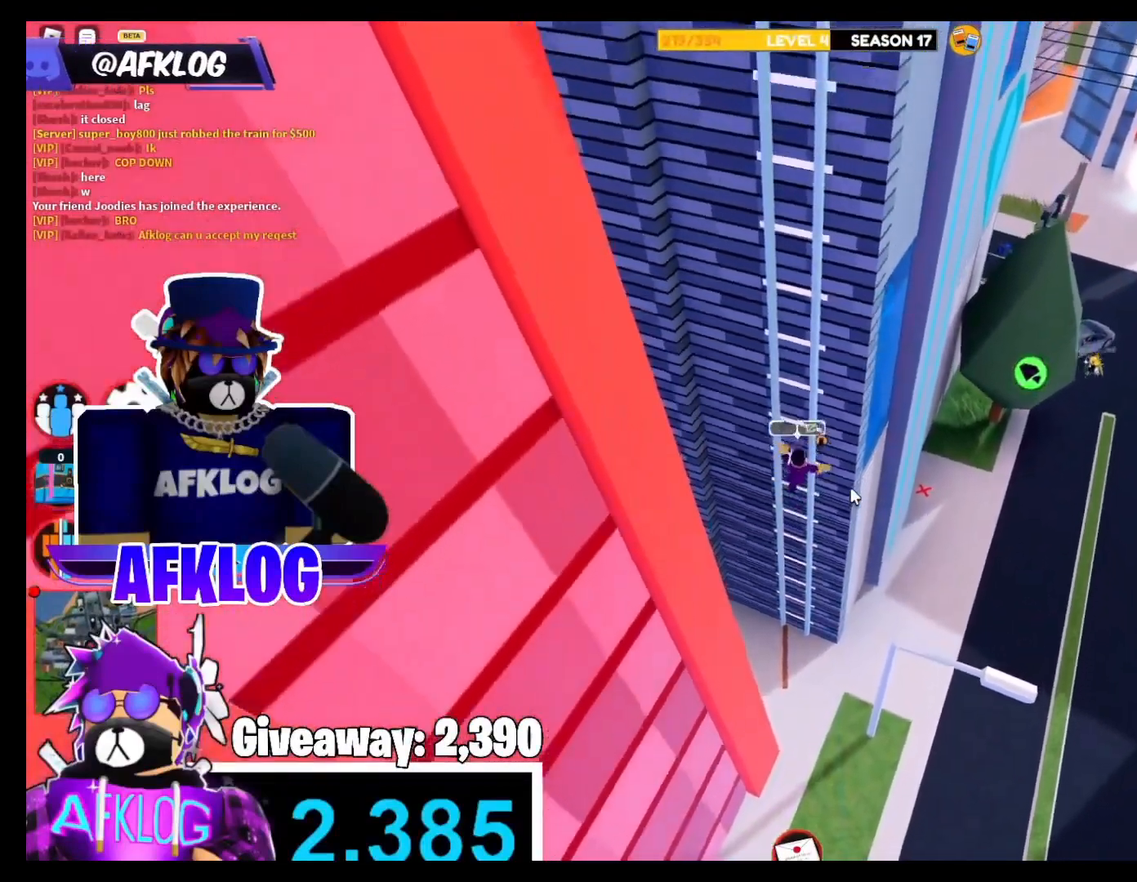
{"keys": ["shift", "w"], "mouse": ["right"], "events": []}
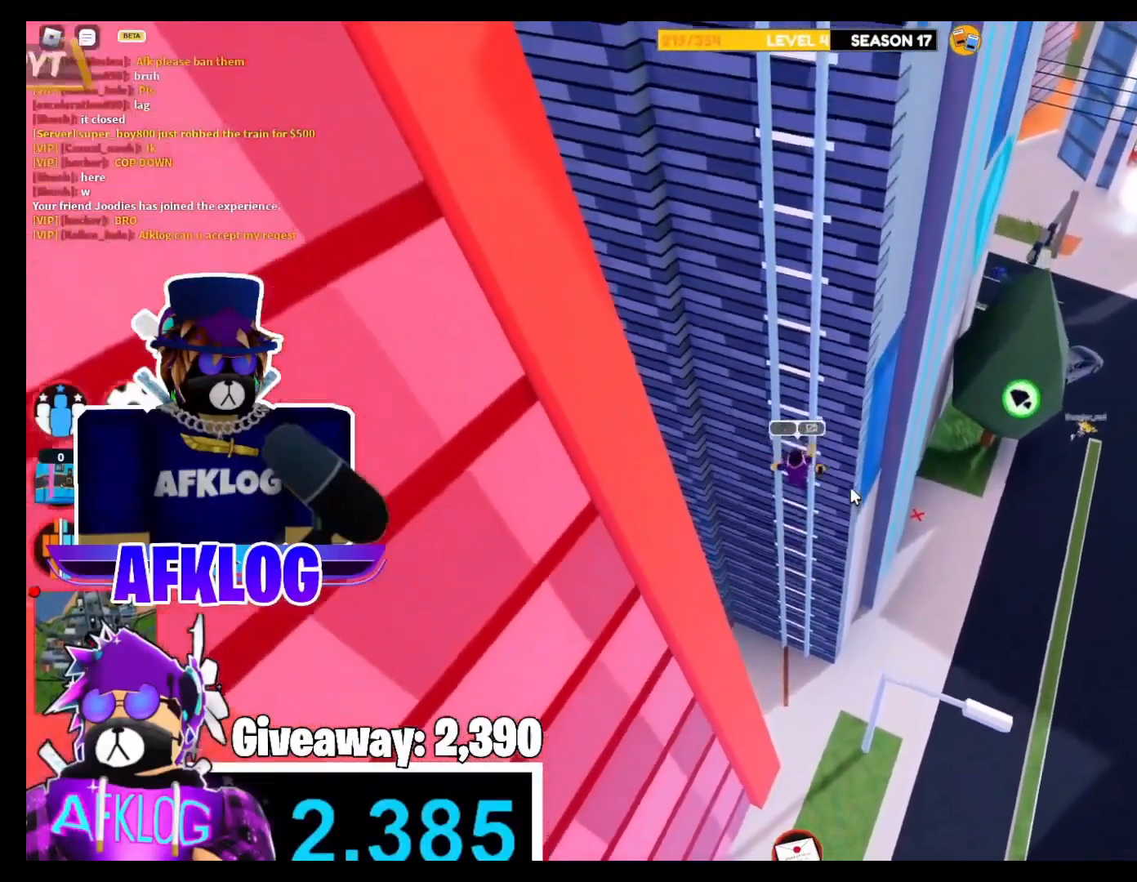
{"keys": ["shift", "w"], "mouse": ["right"], "events": []}
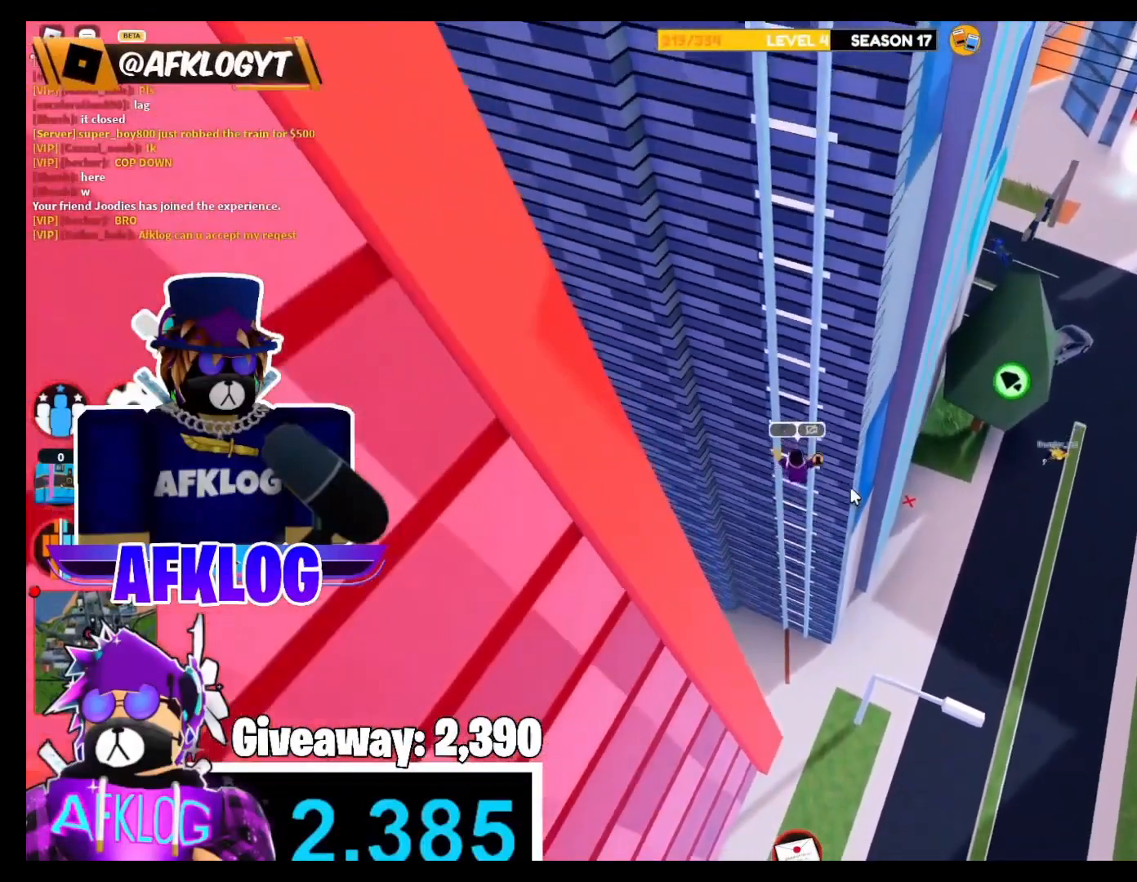
{"keys": ["shift", "w"], "mouse": ["right"], "events": []}
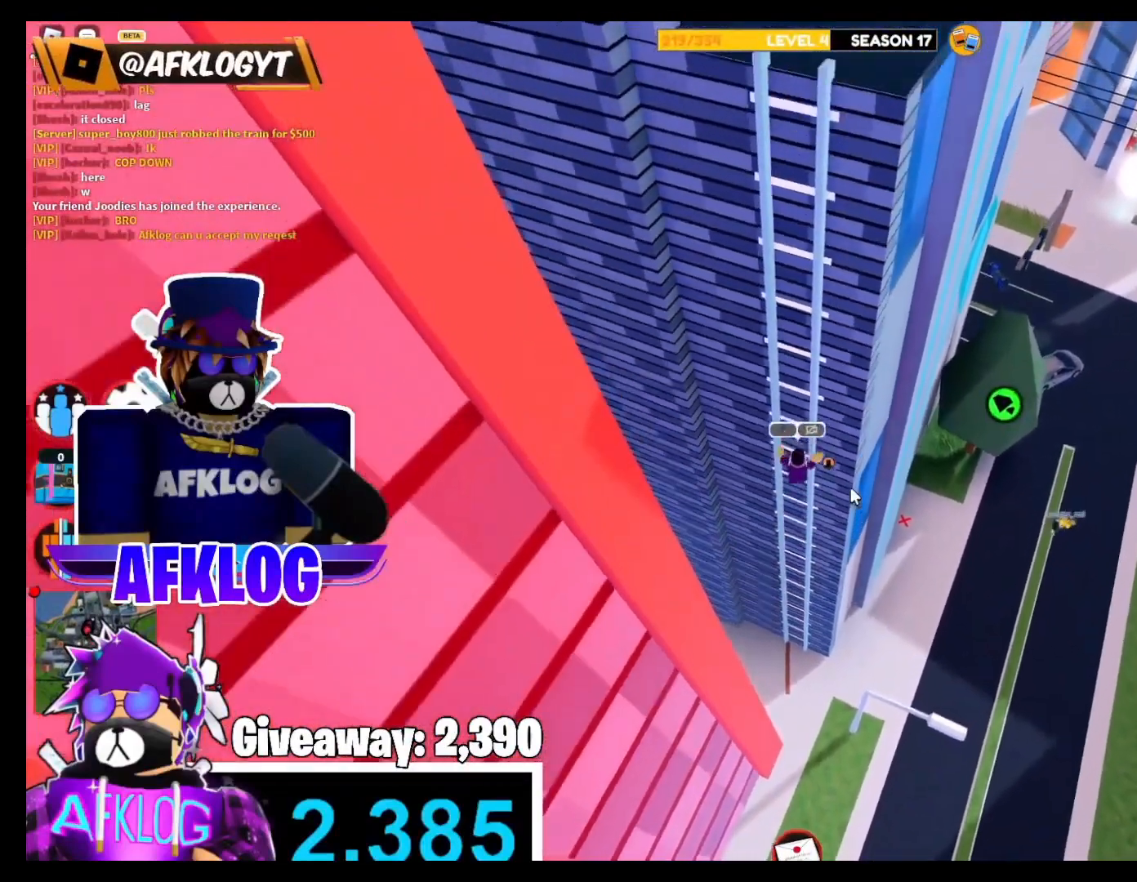
{"keys": ["shift", "w"], "mouse": ["right"], "events": []}
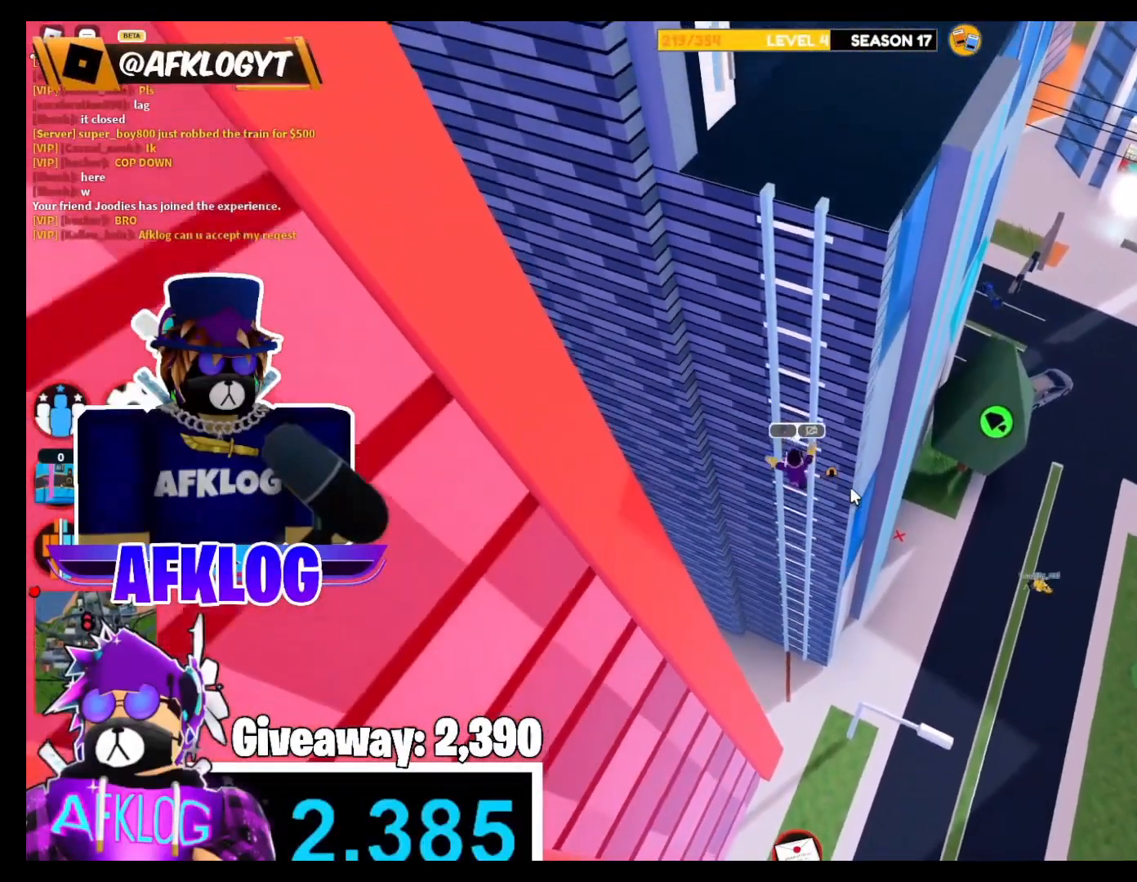
{"keys": ["shift", "w"], "mouse": [], "events": [[200, "mouse_right", "up"], [300, "mouse_right", "down"], [467, "mouse_right", "up"]]}
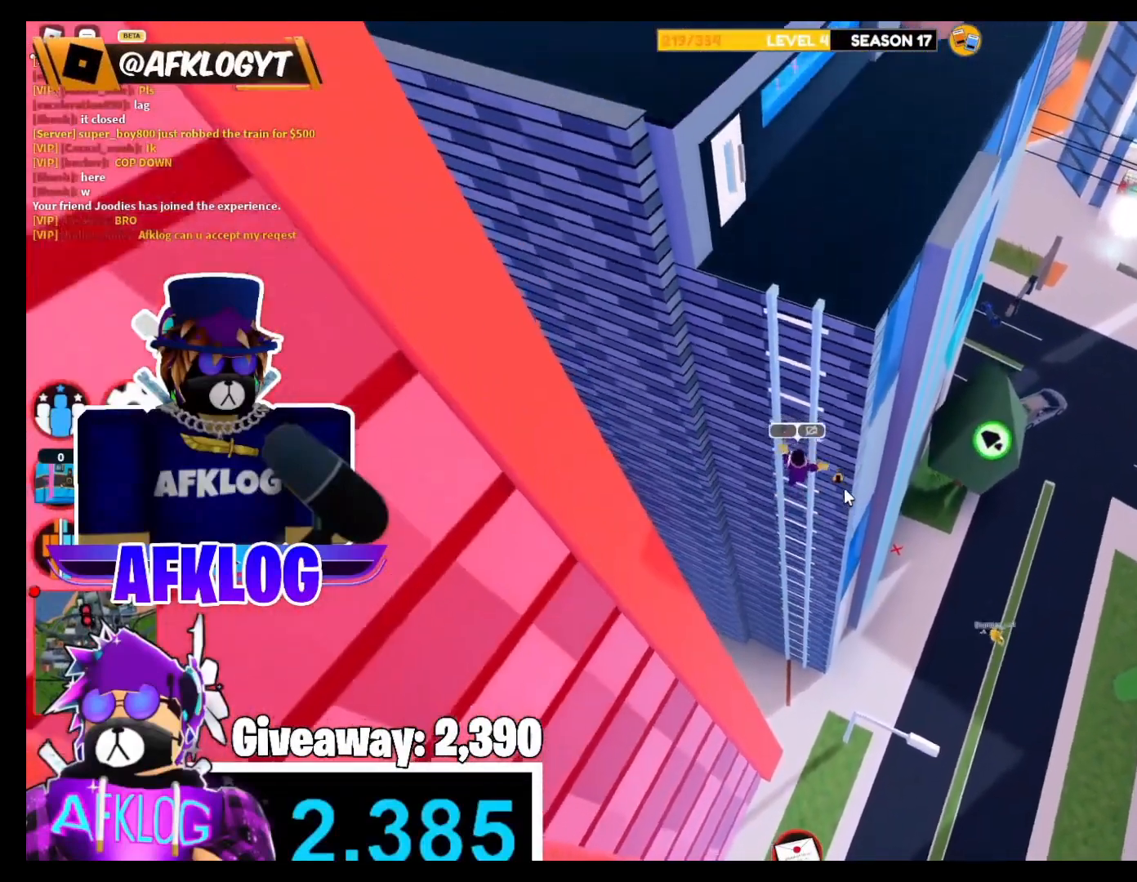
{"keys": ["shift", "w"], "mouse": ["right"], "events": [[100, "mouse_right", "down"], [267, "mouse_right", "up"], [434, "mouse_right", "down"]]}
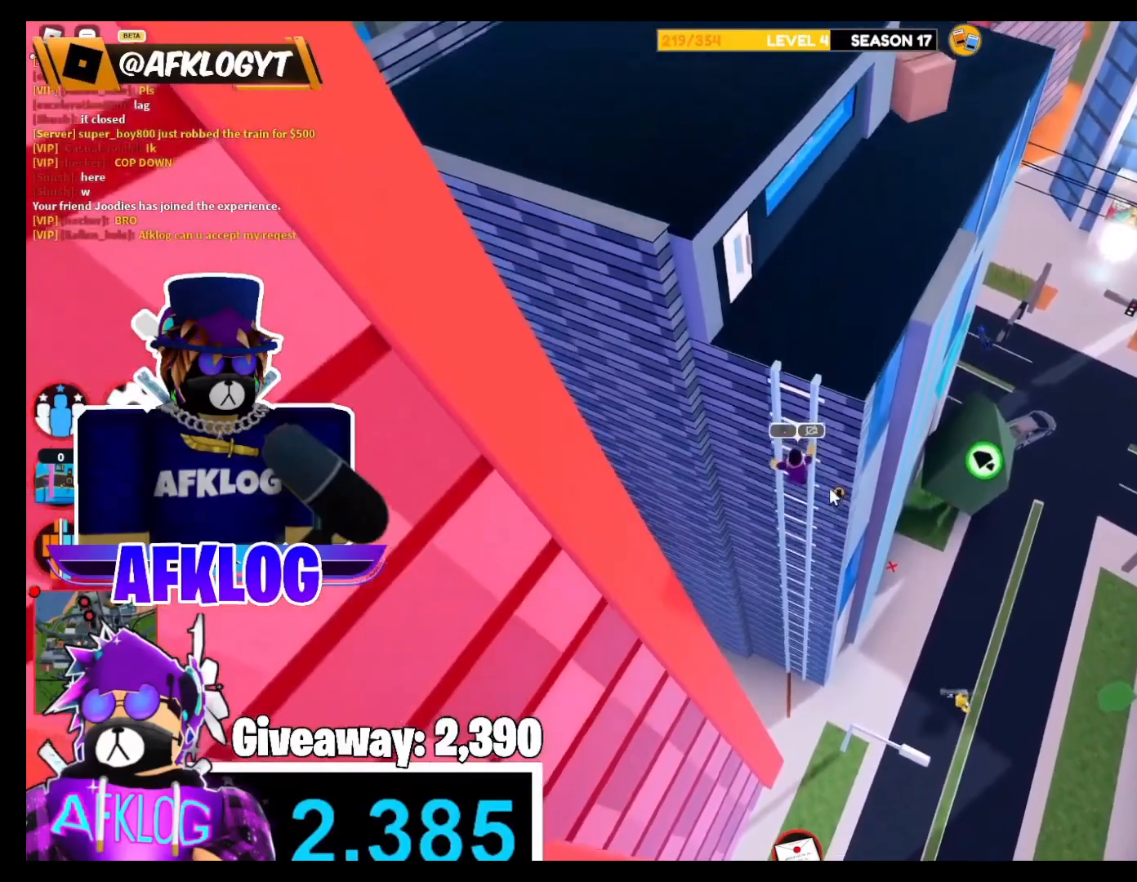
{"keys": ["shift", "w"], "mouse": ["right"], "events": [[67, "mouse_right", "up"], [233, "mouse_right", "down"]]}
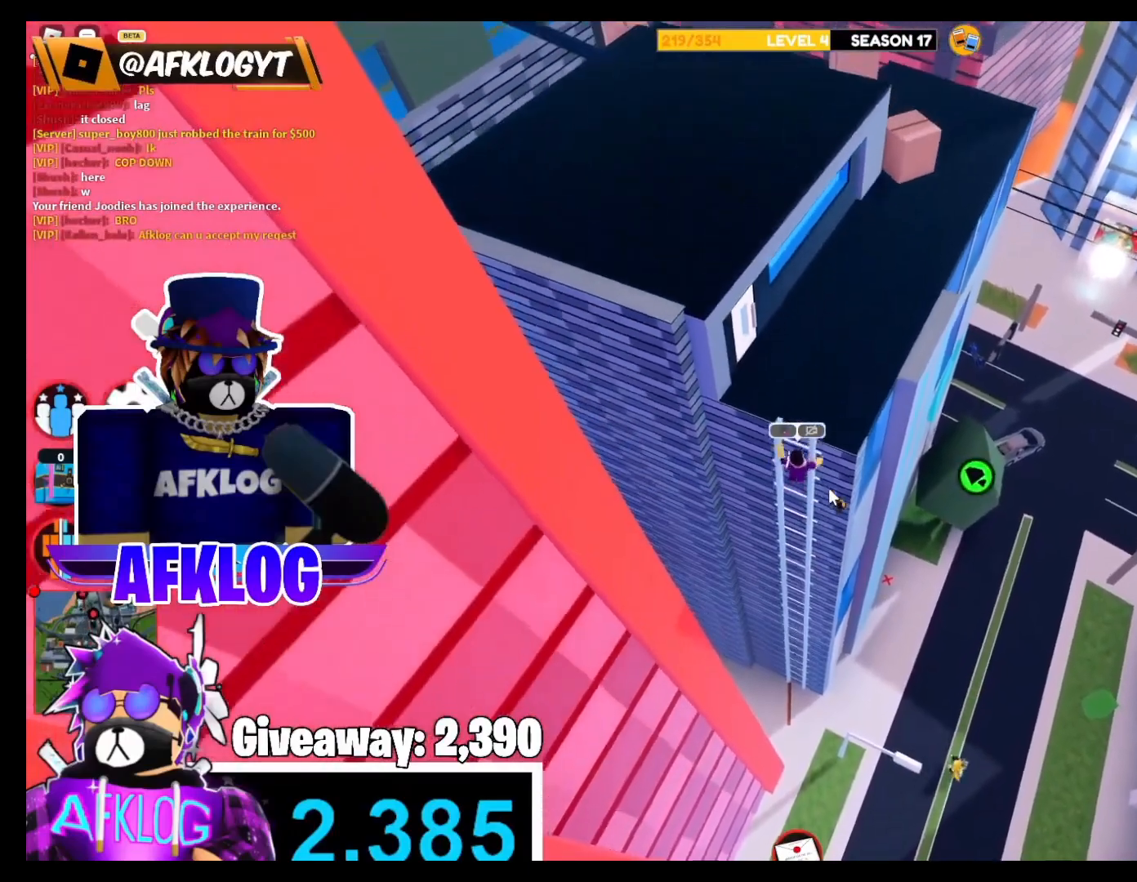
{"keys": ["shift", "w"], "mouse": ["right"], "events": []}
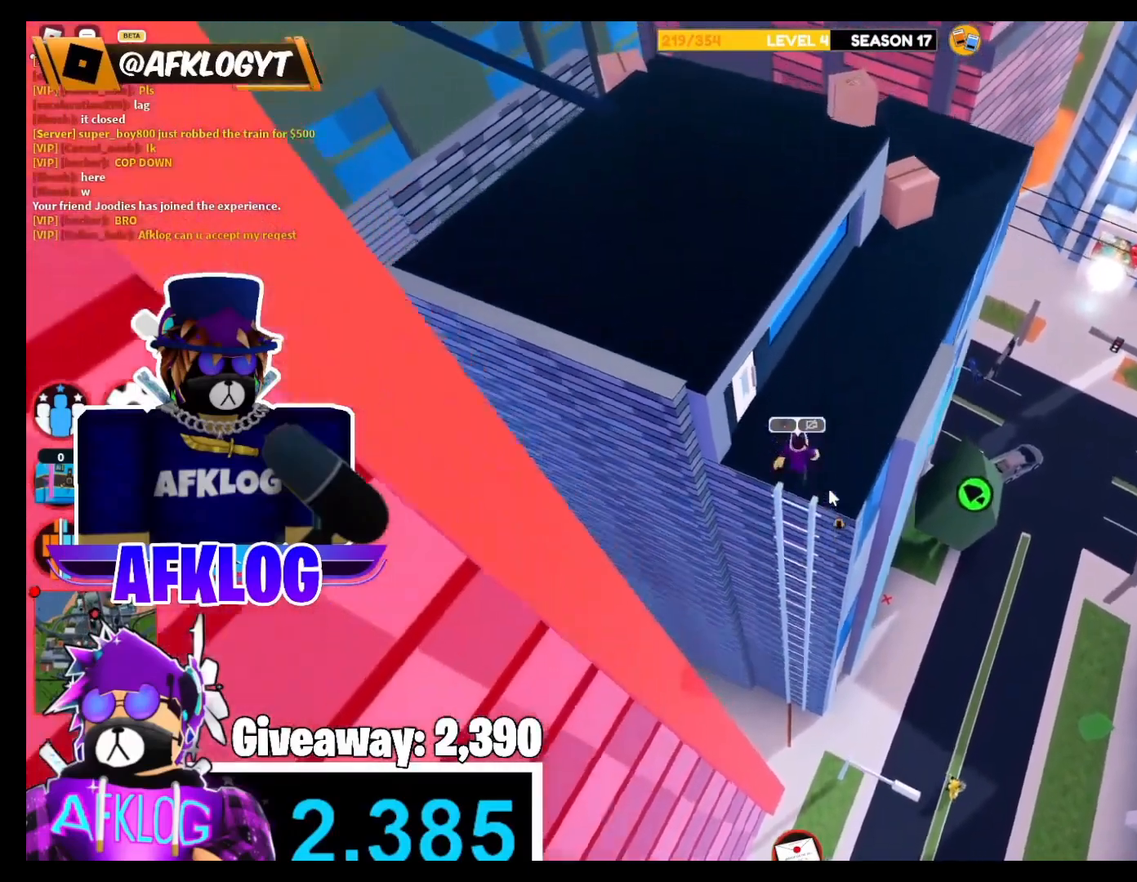
{"keys": ["shift", "w"], "mouse": ["right"], "events": [[400, "a", "down"], [500, "a", "up"]]}
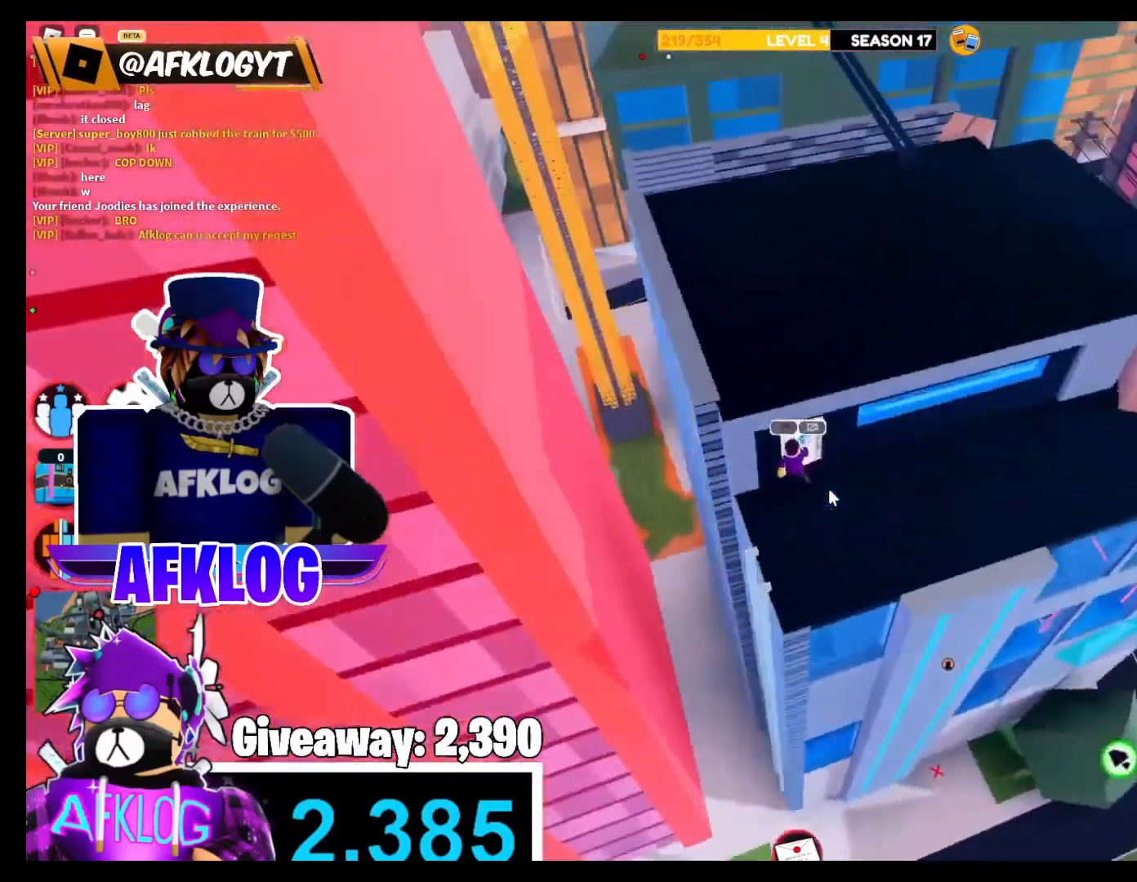
{"keys": ["shift", "w"], "mouse": ["right"], "events": [[334, "a", "down"], [467, "a", "up"]]}
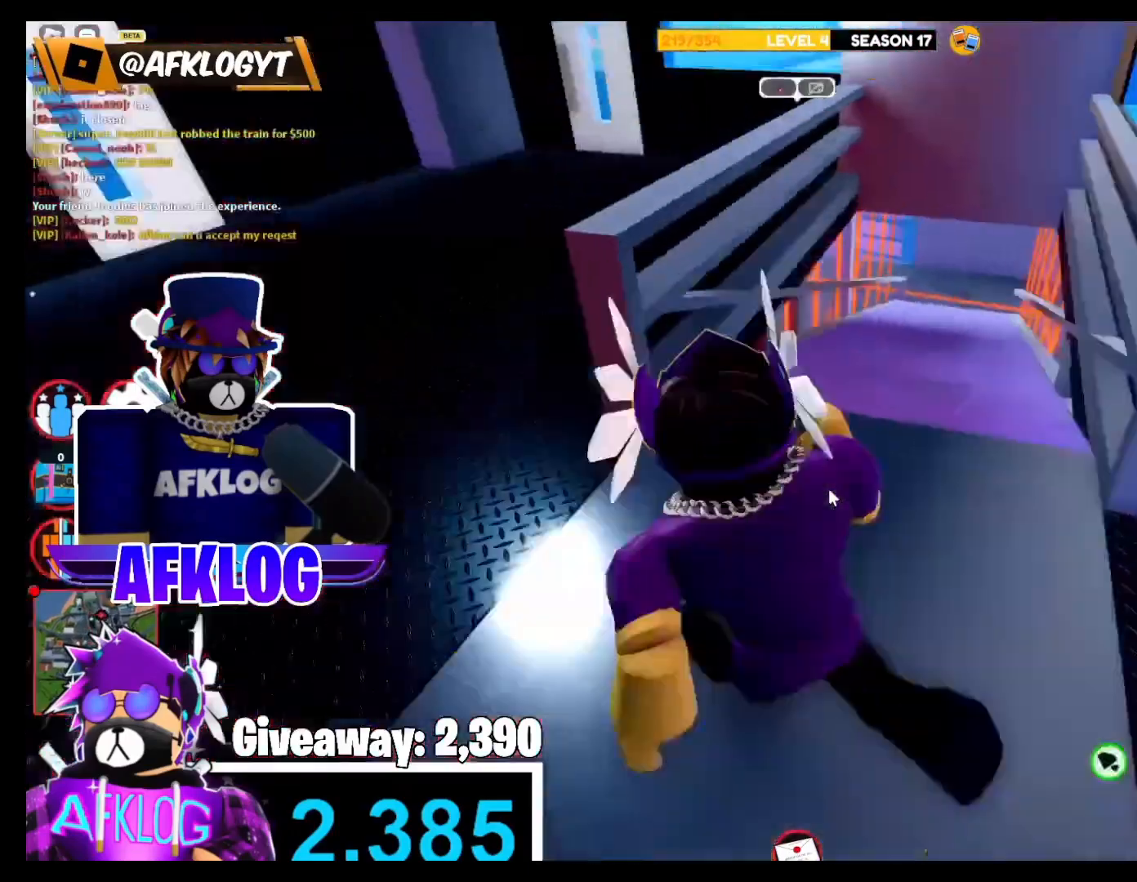
{"keys": ["shift", "w"], "mouse": ["right"], "events": []}
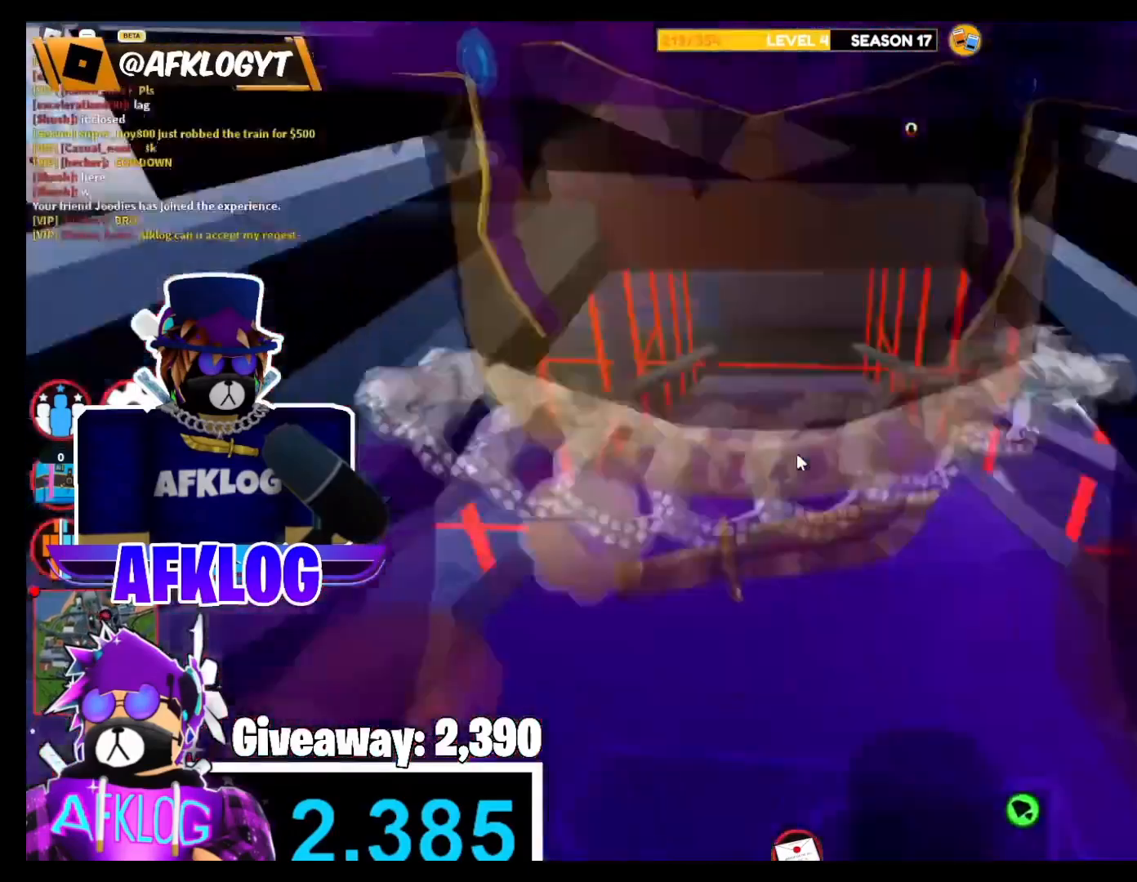
{"keys": ["shift", "w"], "mouse": [], "events": [[301, "mouse_right", "up"]]}
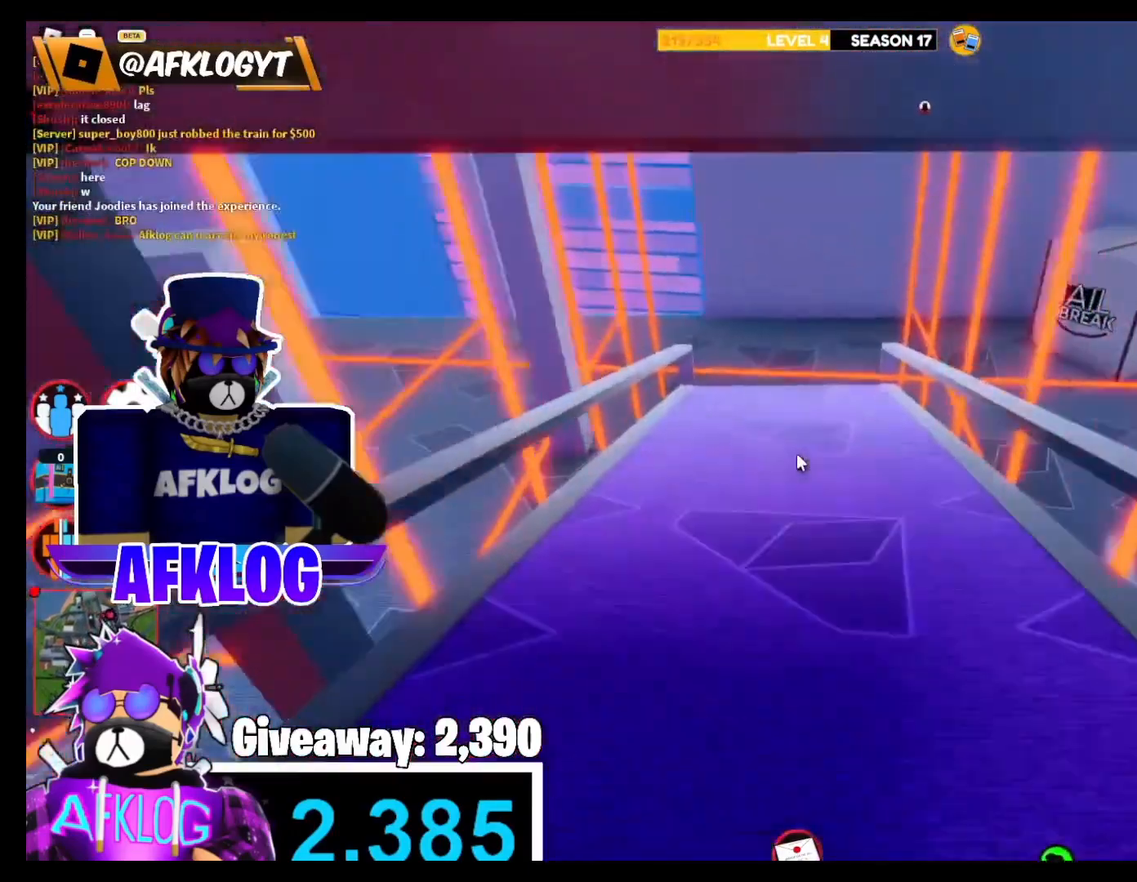
{"keys": ["shift", "w"], "mouse": [], "events": []}
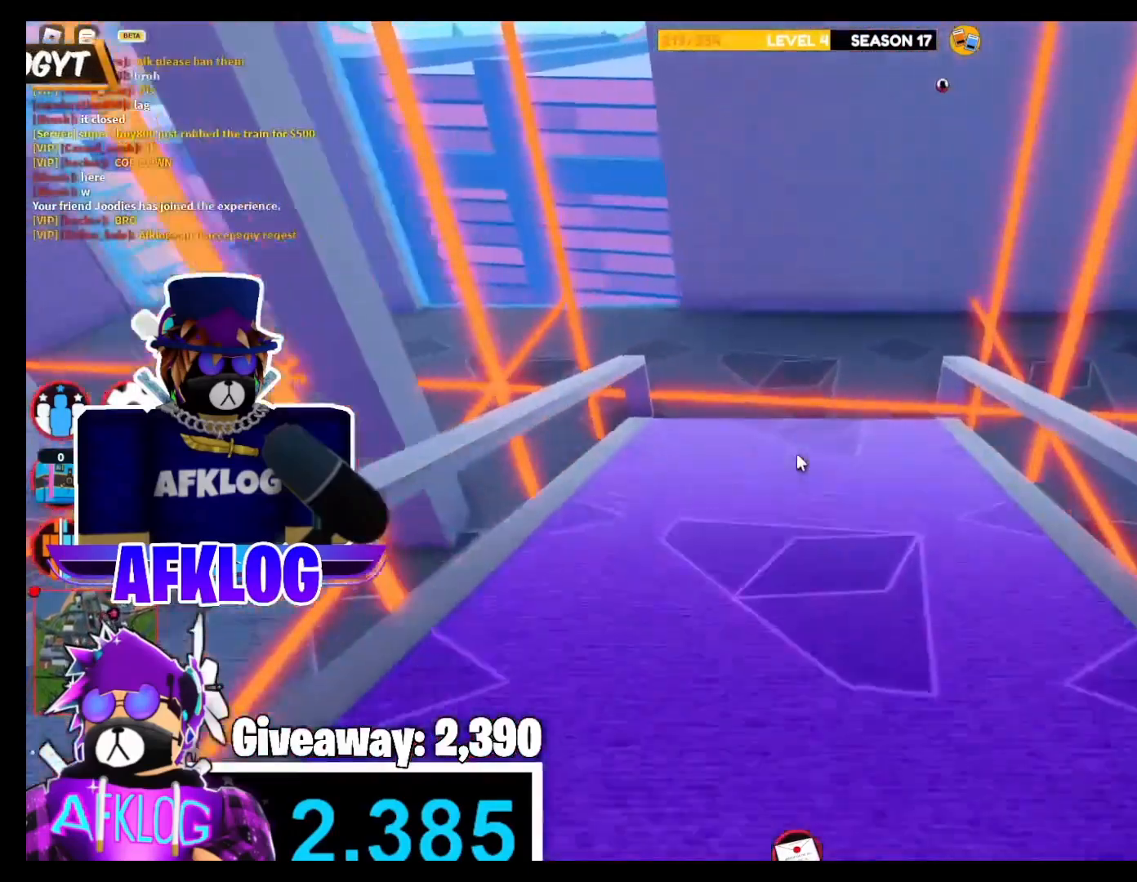
{"keys": ["shift", "w"], "mouse": [], "events": []}
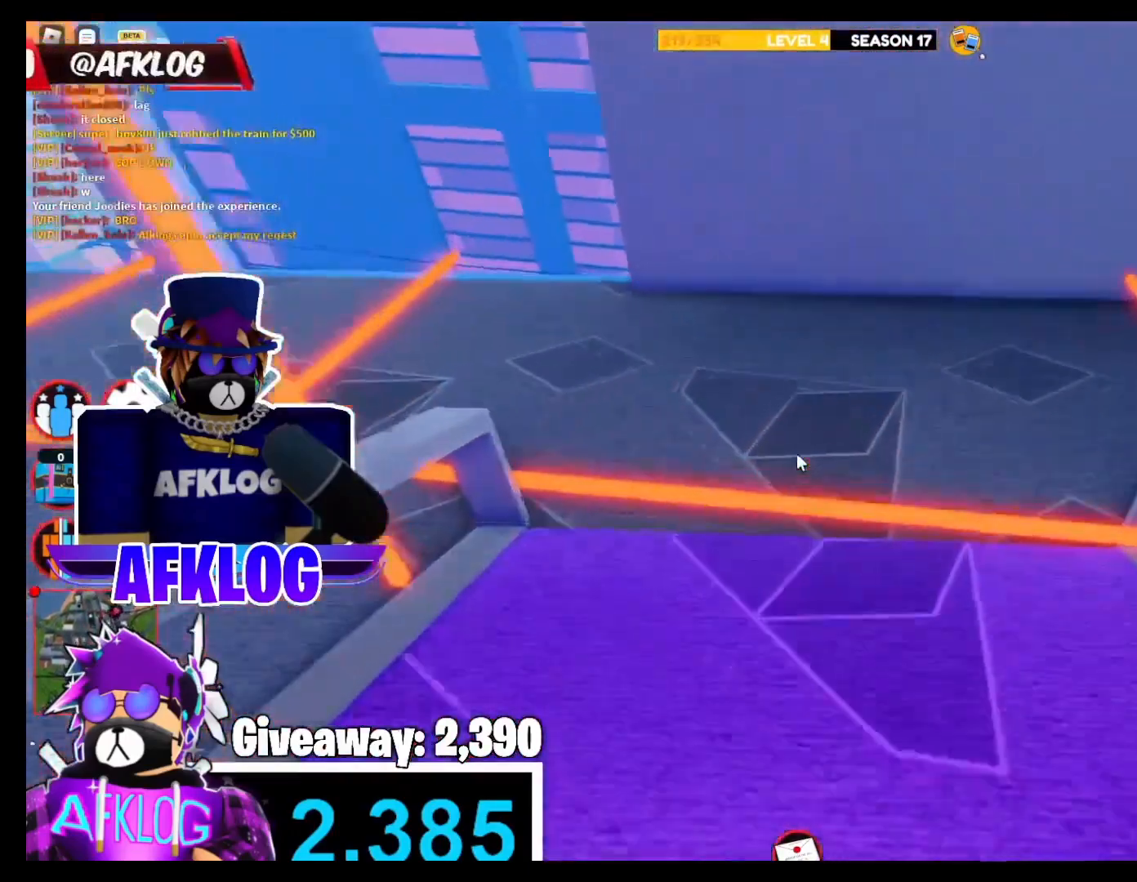
{"keys": ["d", "shift", "w"], "mouse": [], "events": [[100, "space", "down"], [300, "space", "up"], [400, "d", "down"]]}
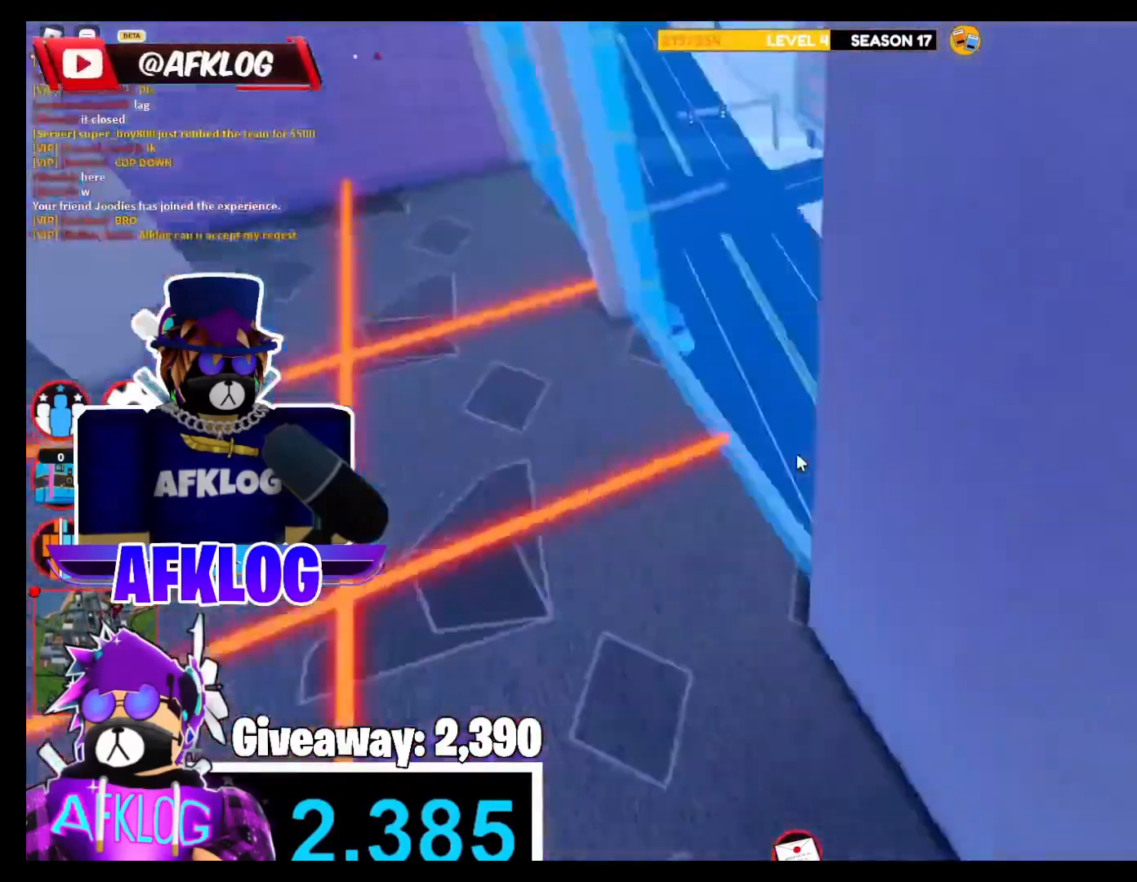
{"keys": ["d", "shift", "w"], "mouse": [], "events": [[34, "d", "up"], [234, "space", "down"], [367, "d", "down"], [367, "space", "up"]]}
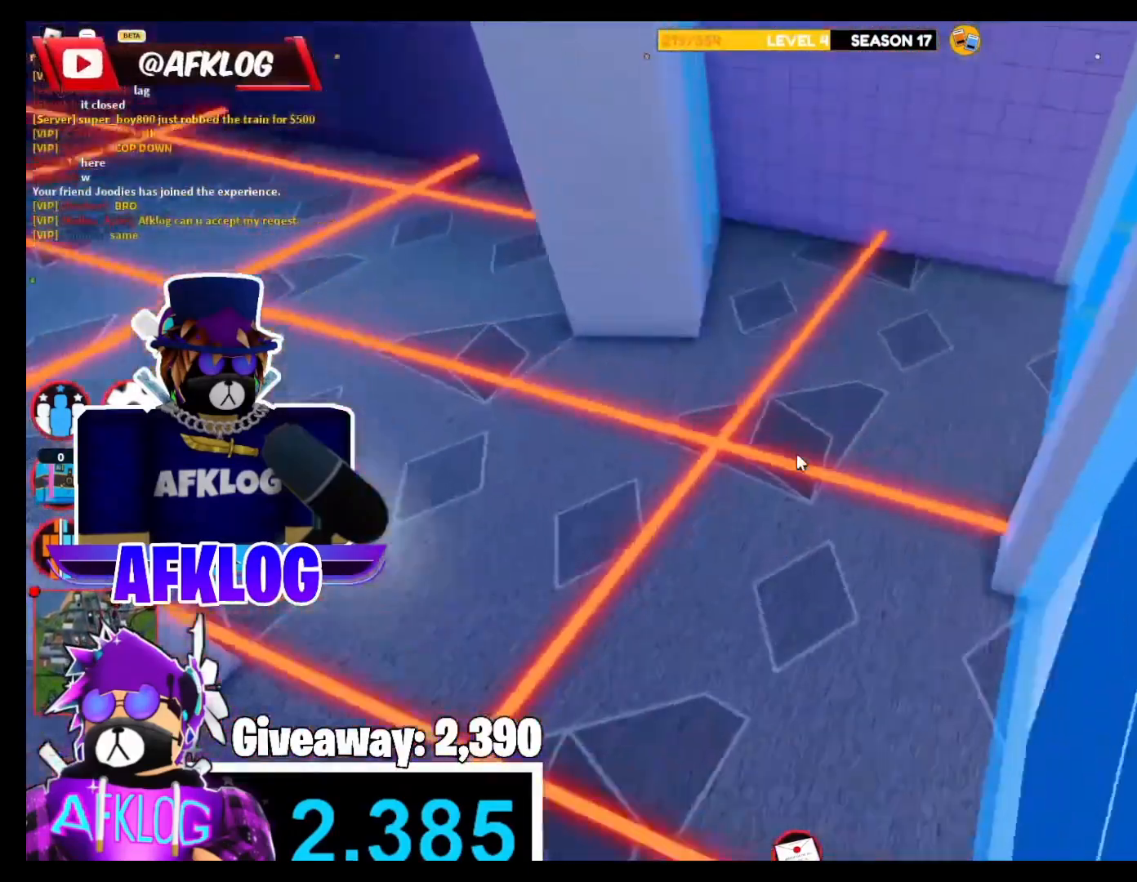
{"keys": ["shift", "w"], "mouse": [], "events": [[100, "d", "up"], [300, "space", "down"], [434, "space", "up"]]}
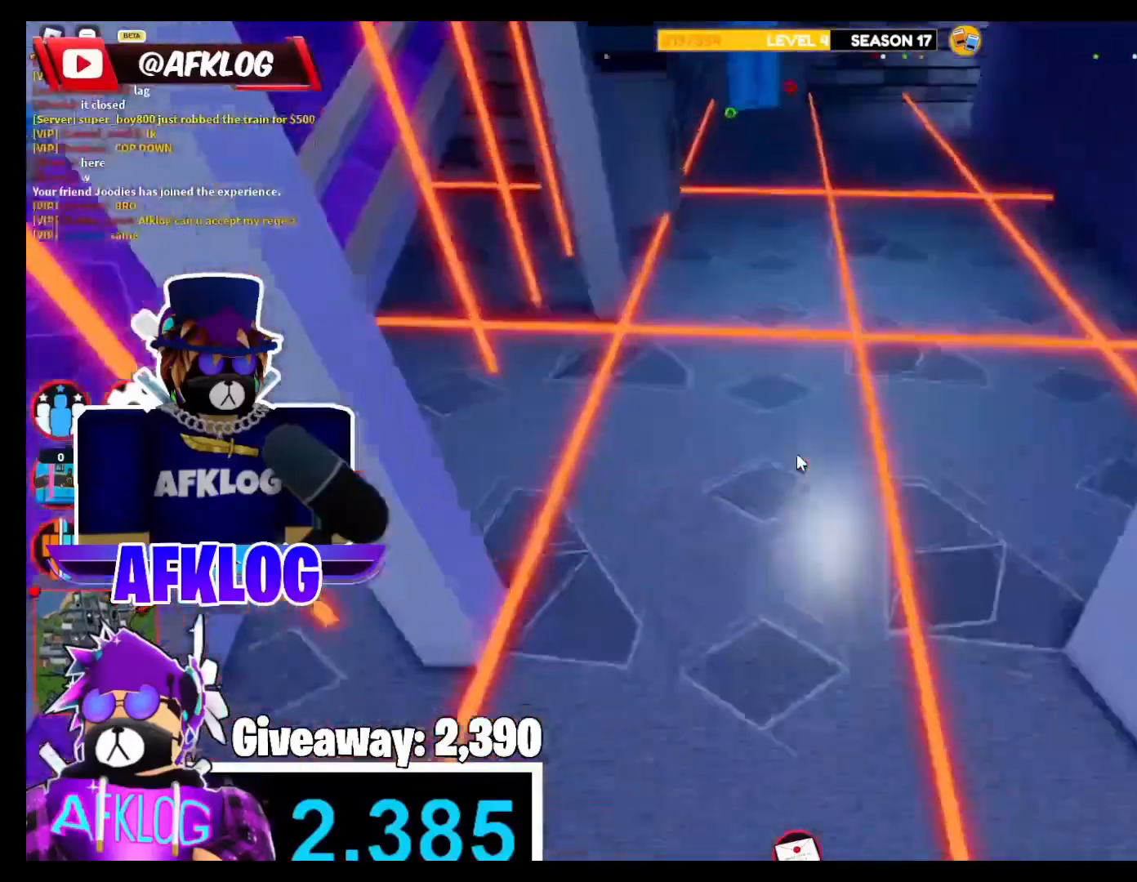
{"keys": ["shift", "space", "w"], "mouse": [], "events": [[401, "space", "down"]]}
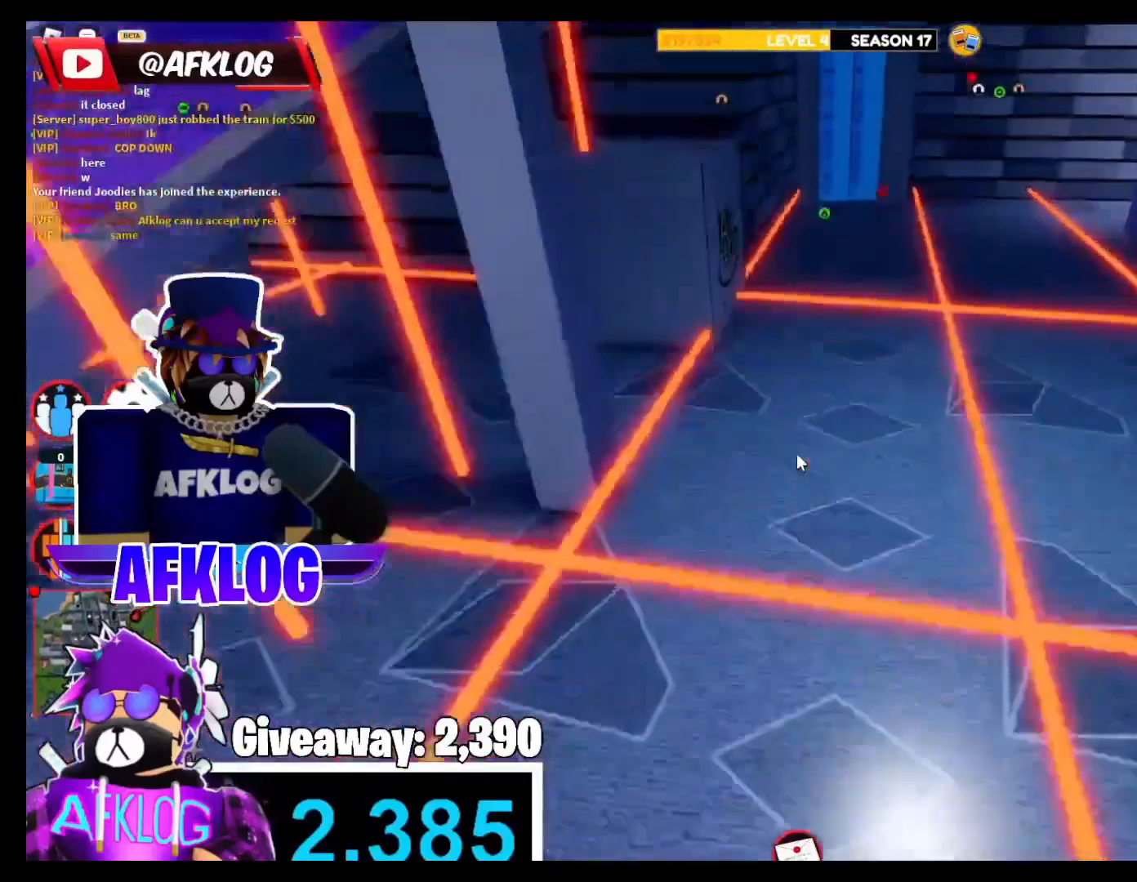
{"keys": ["shift", "w"], "mouse": [], "events": [[100, "space", "up"]]}
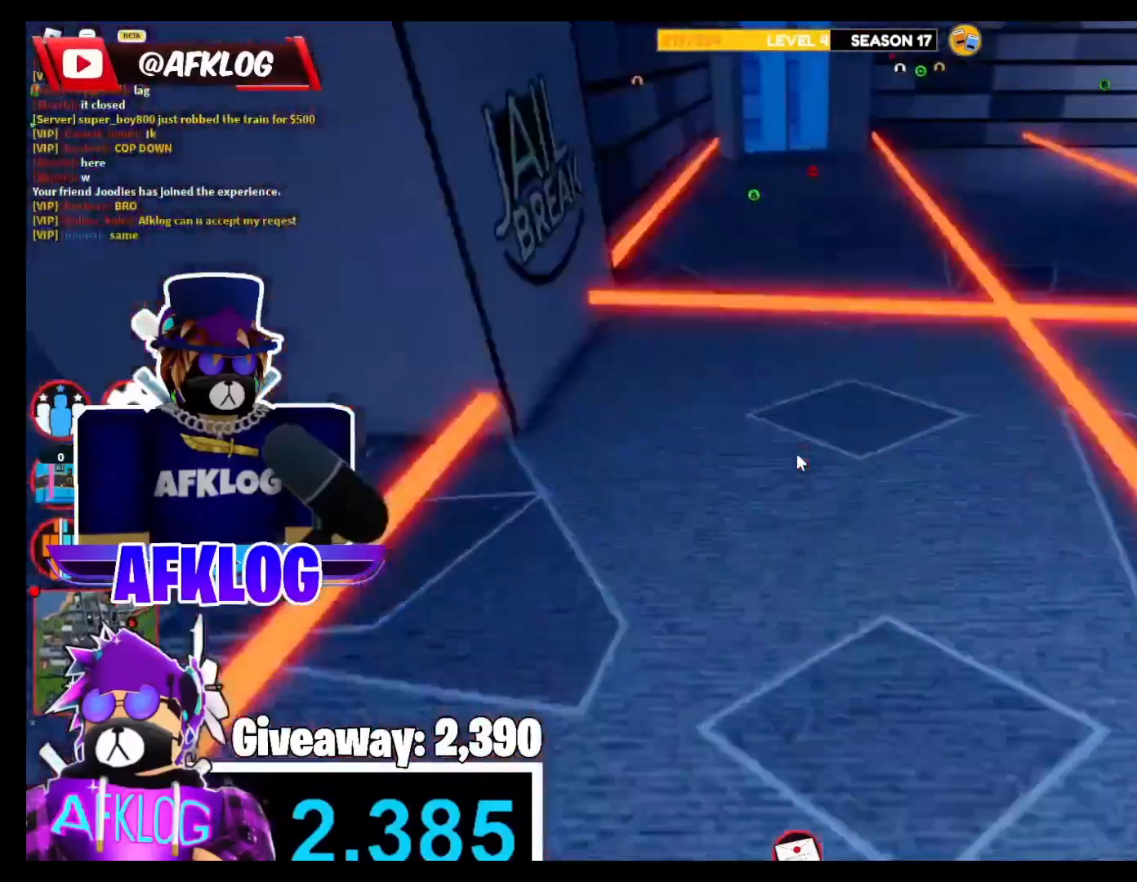
{"keys": ["shift", "w"], "mouse": [], "events": [[100, "space", "down"], [234, "space", "up"]]}